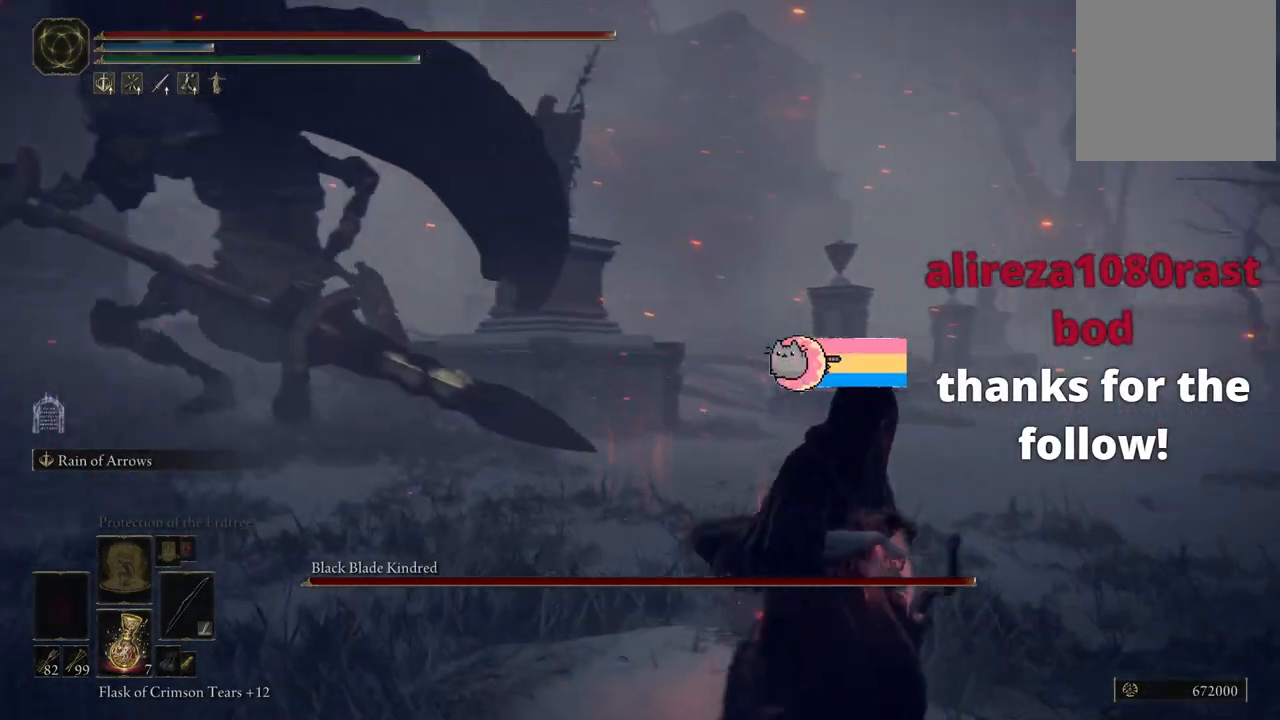
Gameplay with a controller (Xbox layout); each line is a JSON object with the inputs held at the frame after it (dt_ms = milliseconds from this image to that frame). "events" lists button and stick changes between this image and that frame as [ms after this image, input, new state], when the widget could be followed in between. Not read: L3 R3 Y.
{"dt_ms": 500, "buttons": [], "left_stick": "down-right", "right_stick": "left", "events": []}
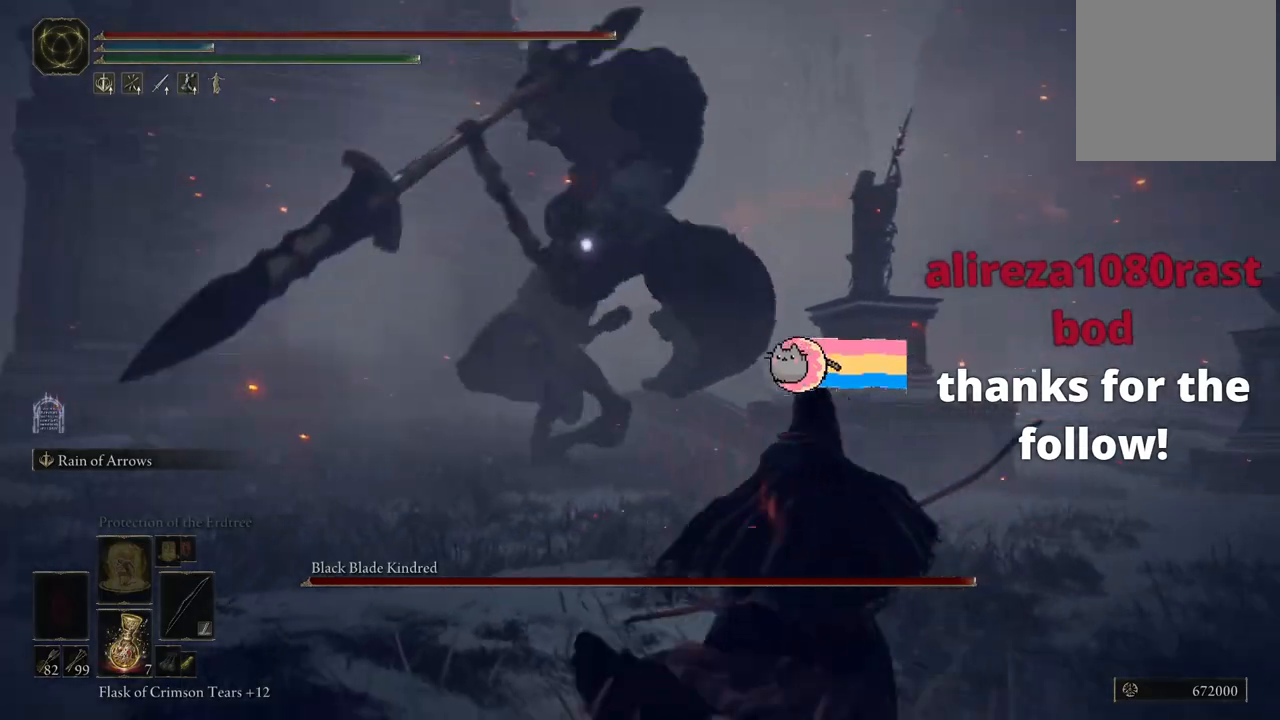
{"dt_ms": 500, "buttons": [], "left_stick": "down-right", "right_stick": "center", "events": [[150, "right_stick", "center"]]}
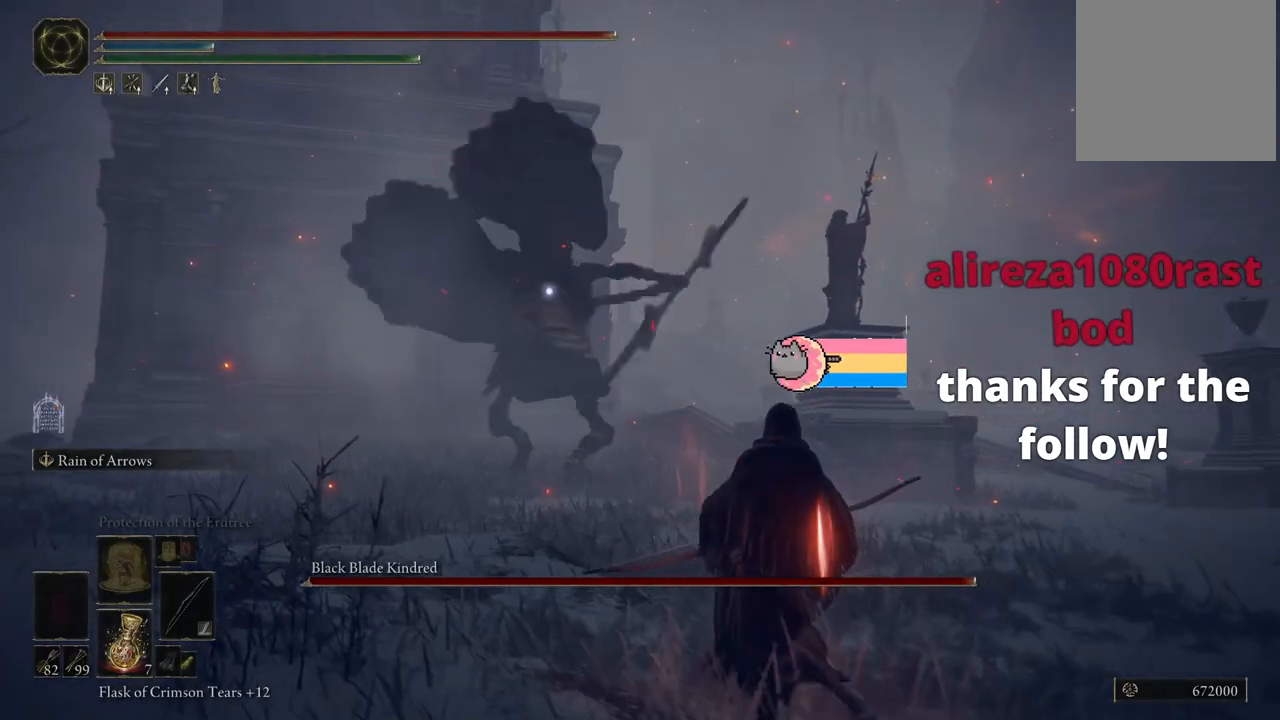
{"dt_ms": 500, "buttons": [], "left_stick": "center", "right_stick": "center", "events": [[17, "B", "down"], [100, "B", "up"], [383, "left_stick", "center"]]}
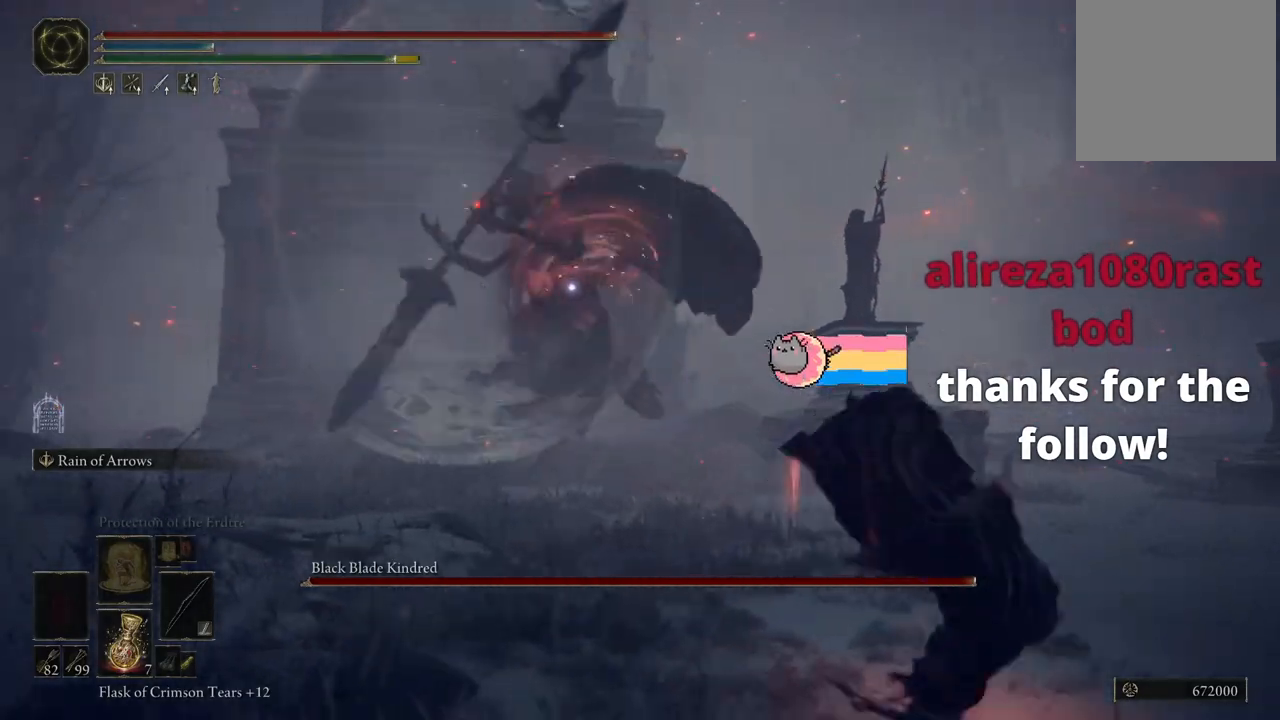
{"dt_ms": 500, "buttons": [], "left_stick": "down-right", "right_stick": "center", "events": [[67, "left_stick", "right"], [117, "left_stick", "down-right"]]}
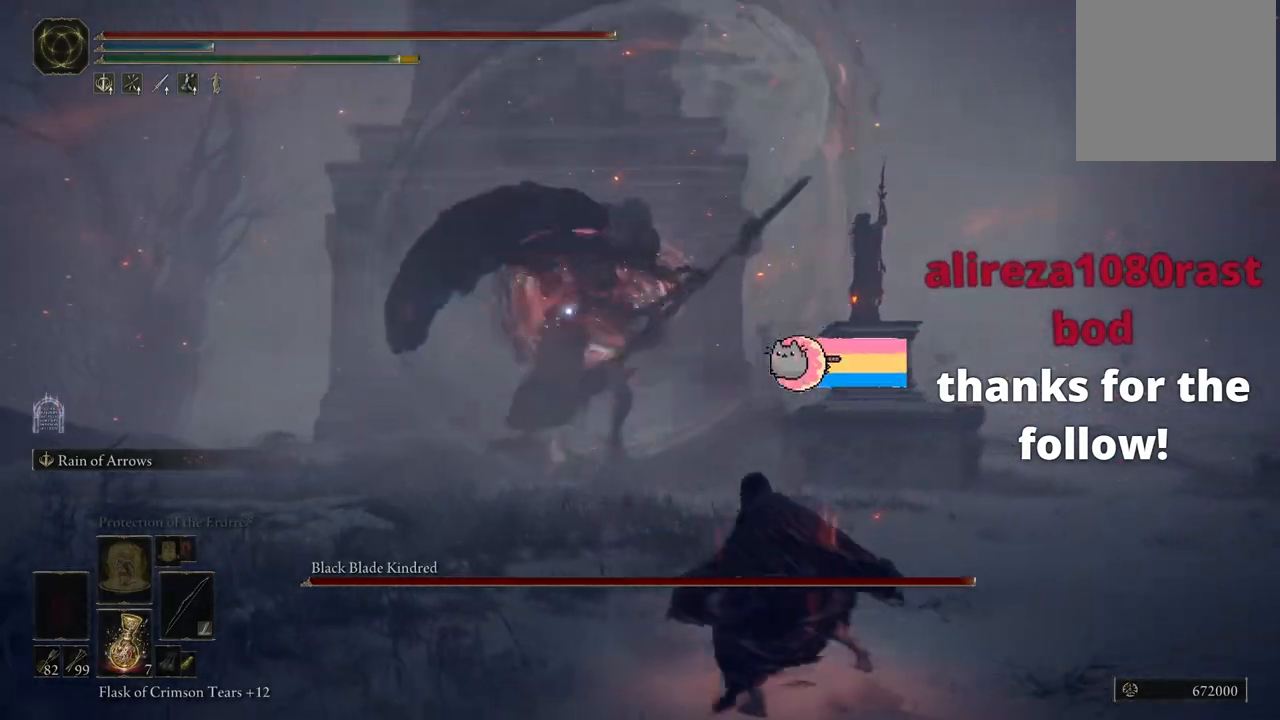
{"dt_ms": 500, "buttons": [], "left_stick": "down-right", "right_stick": "center", "events": [[200, "B", "down"], [267, "B", "up"]]}
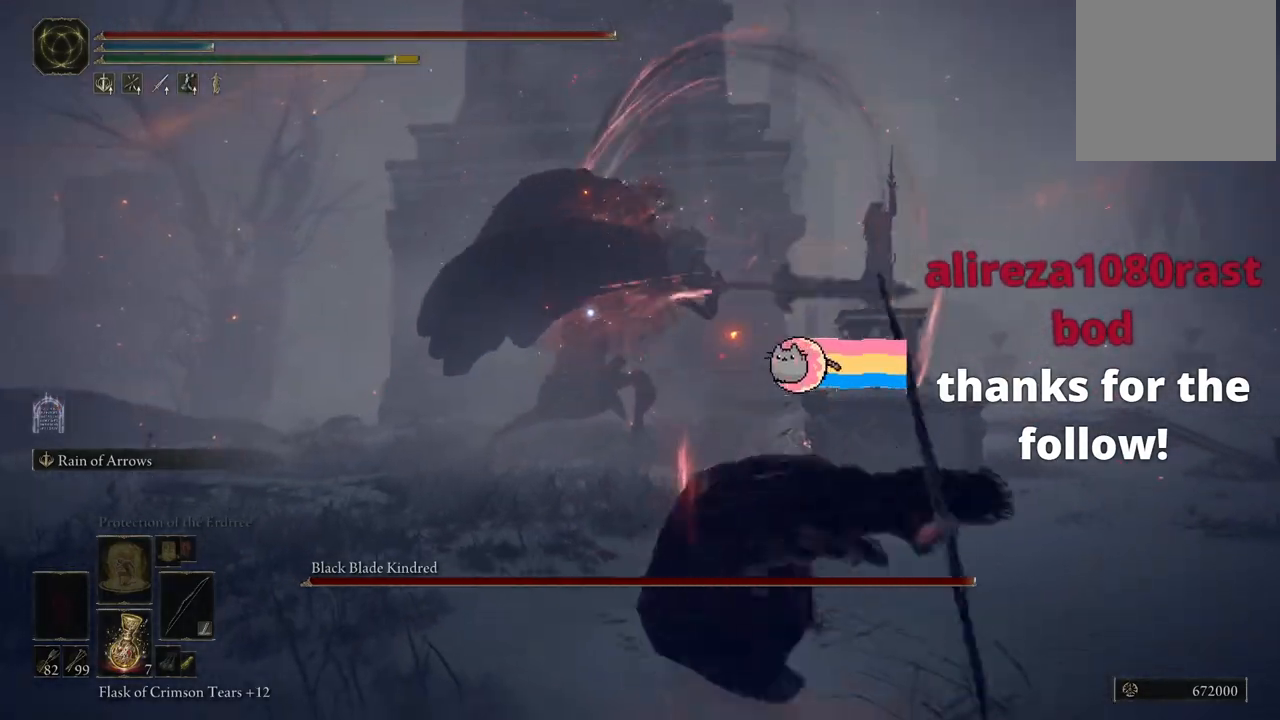
{"dt_ms": 500, "buttons": [], "left_stick": "down-right", "right_stick": "center", "events": []}
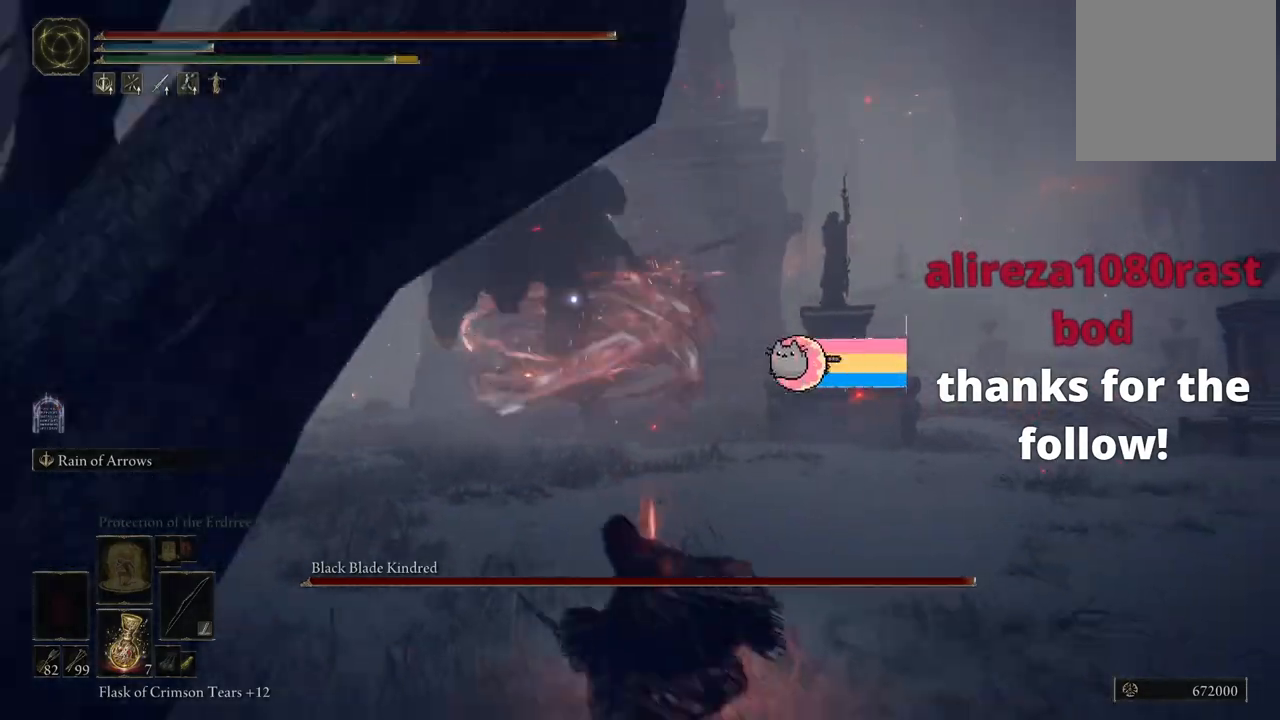
{"dt_ms": 500, "buttons": [], "left_stick": "down-right", "right_stick": "center", "events": [[33, "B", "down"], [183, "B", "up"]]}
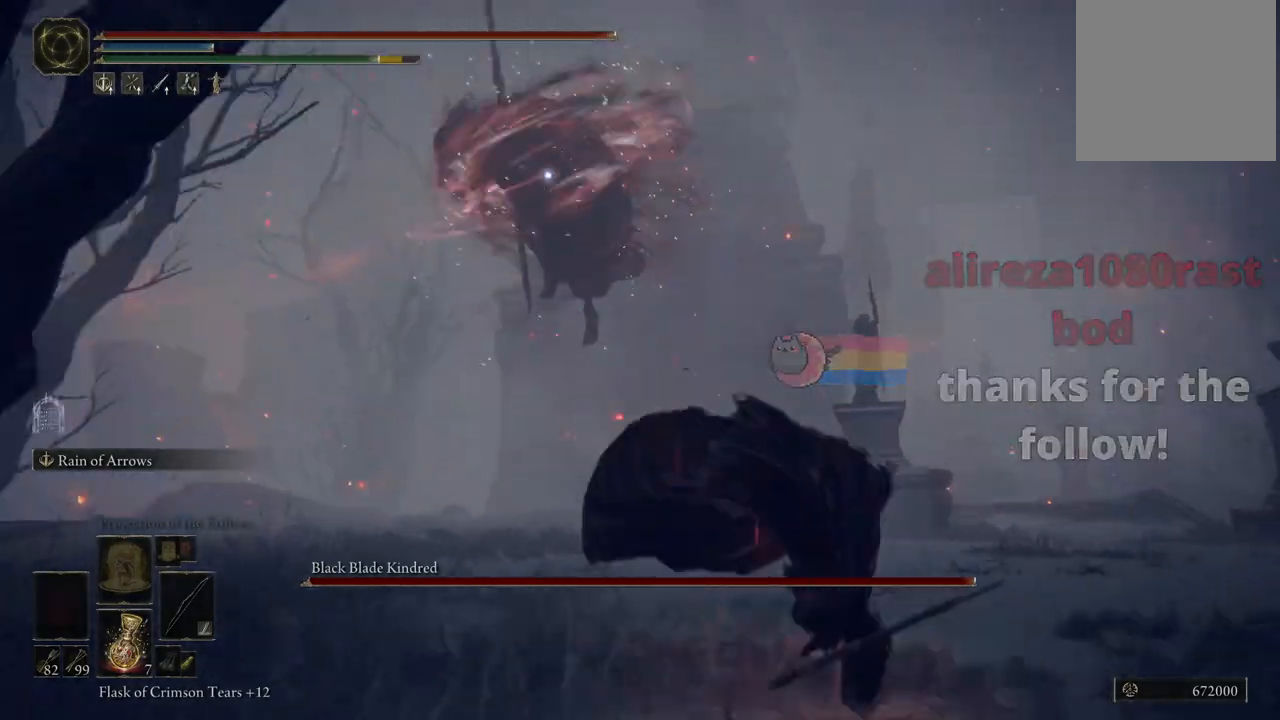
{"dt_ms": 500, "buttons": [], "left_stick": "up", "right_stick": "center", "events": [[167, "left_stick", "center"], [417, "left_stick", "up"]]}
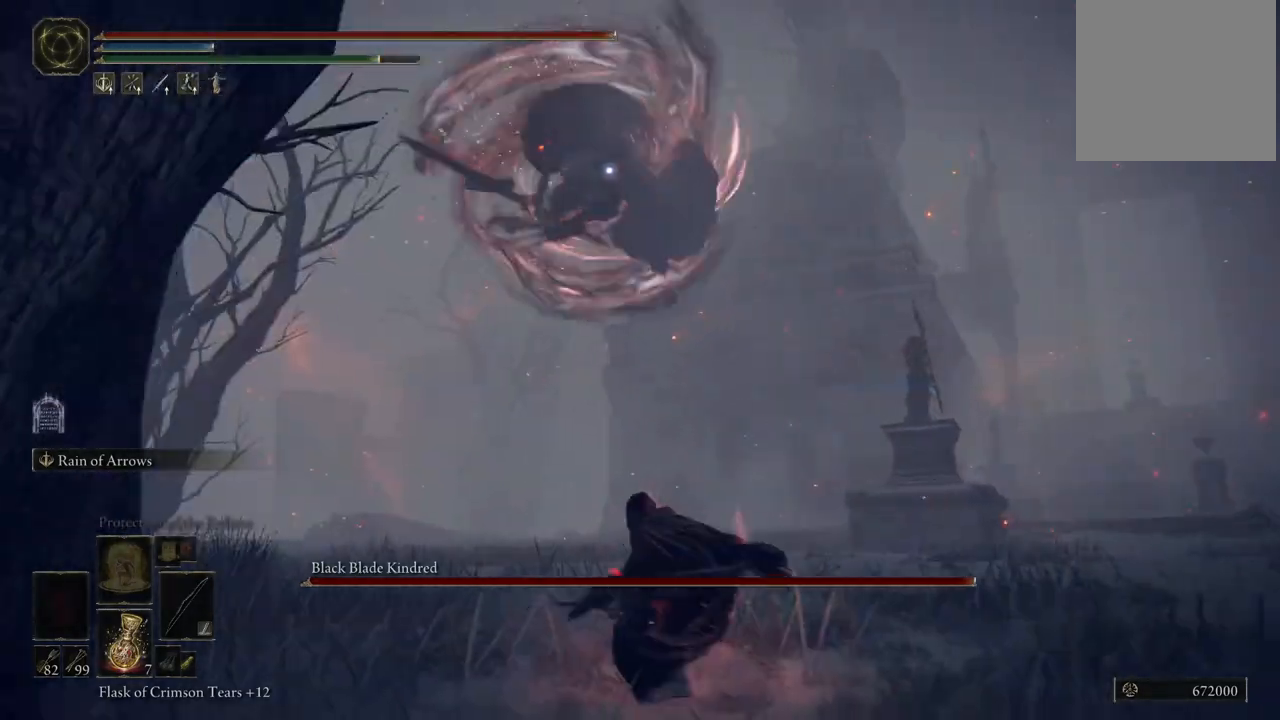
{"dt_ms": 500, "buttons": [], "left_stick": "up", "right_stick": "center", "events": [[100, "B", "down"], [167, "B", "up"]]}
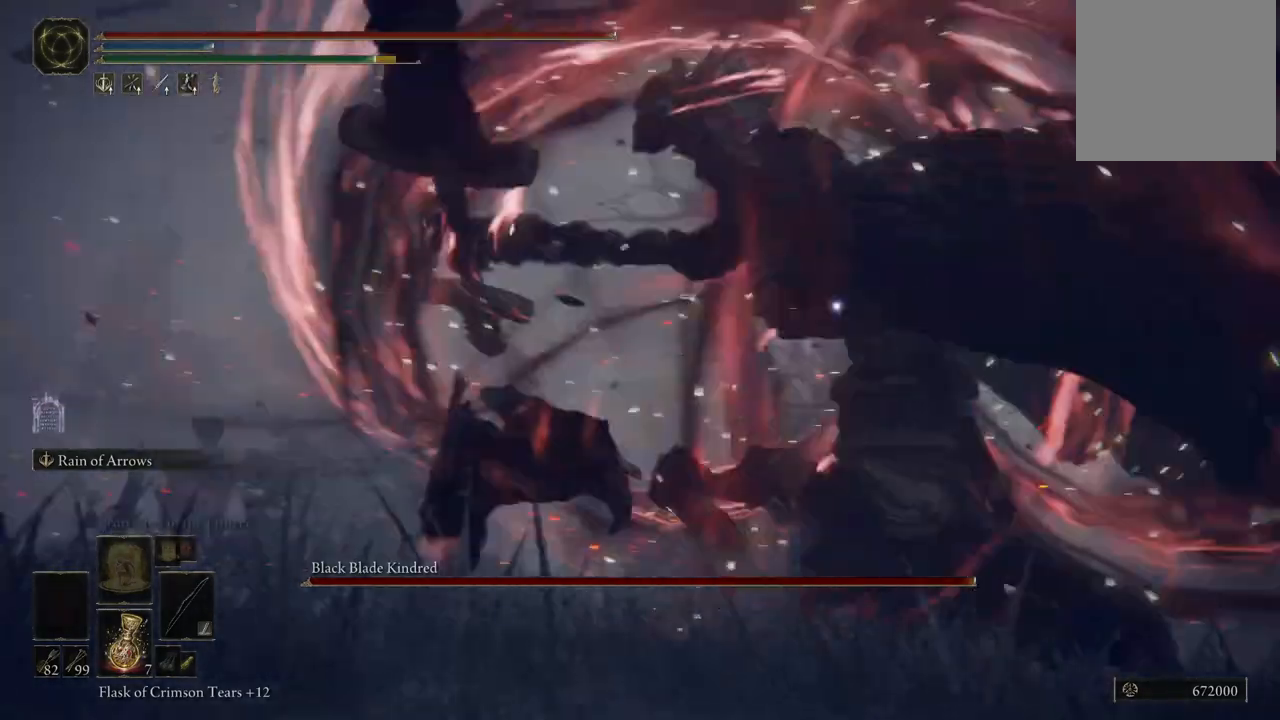
{"dt_ms": 1000, "buttons": ["B"], "left_stick": "down", "right_stick": "center", "events": [[50, "left_stick", "center"], [183, "left_stick", "down"], [333, "B", "down"], [417, "B", "up"], [900, "B", "down"]]}
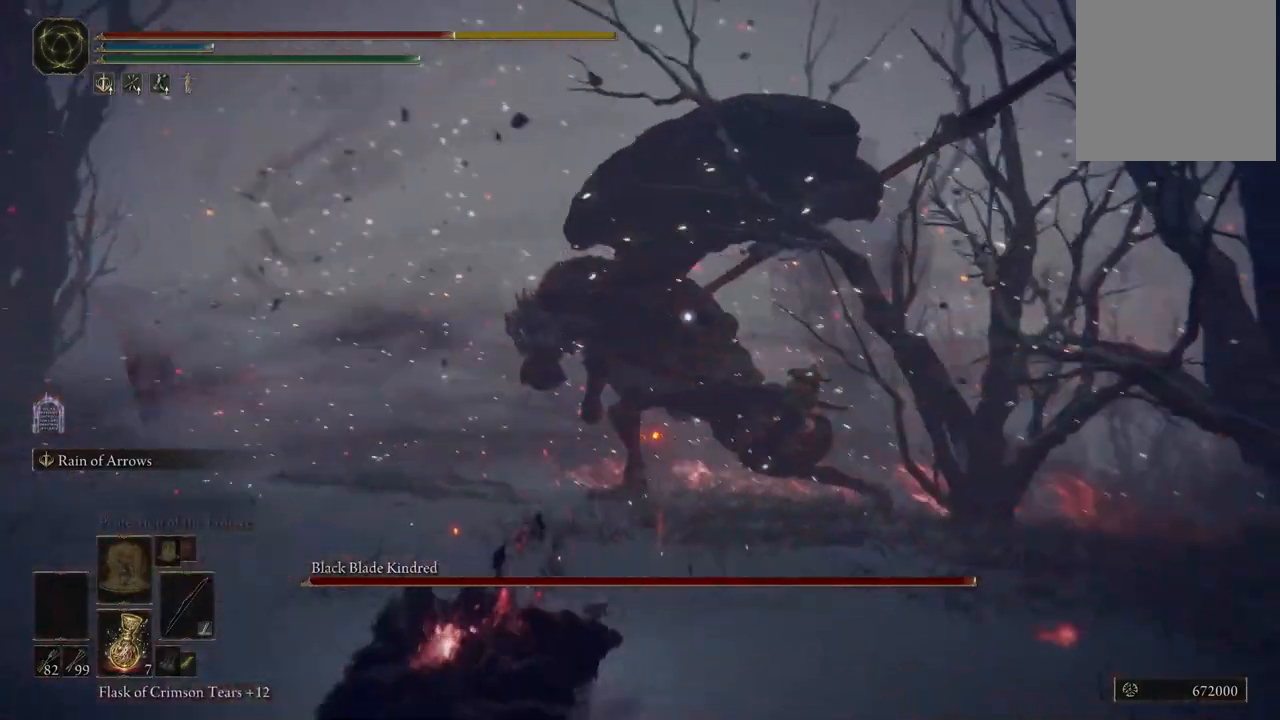
{"dt_ms": 500, "buttons": [], "left_stick": "down", "right_stick": "center", "events": [[50, "B", "up"], [150, "B", "down"], [217, "B", "up"], [300, "B", "down"], [383, "B", "up"]]}
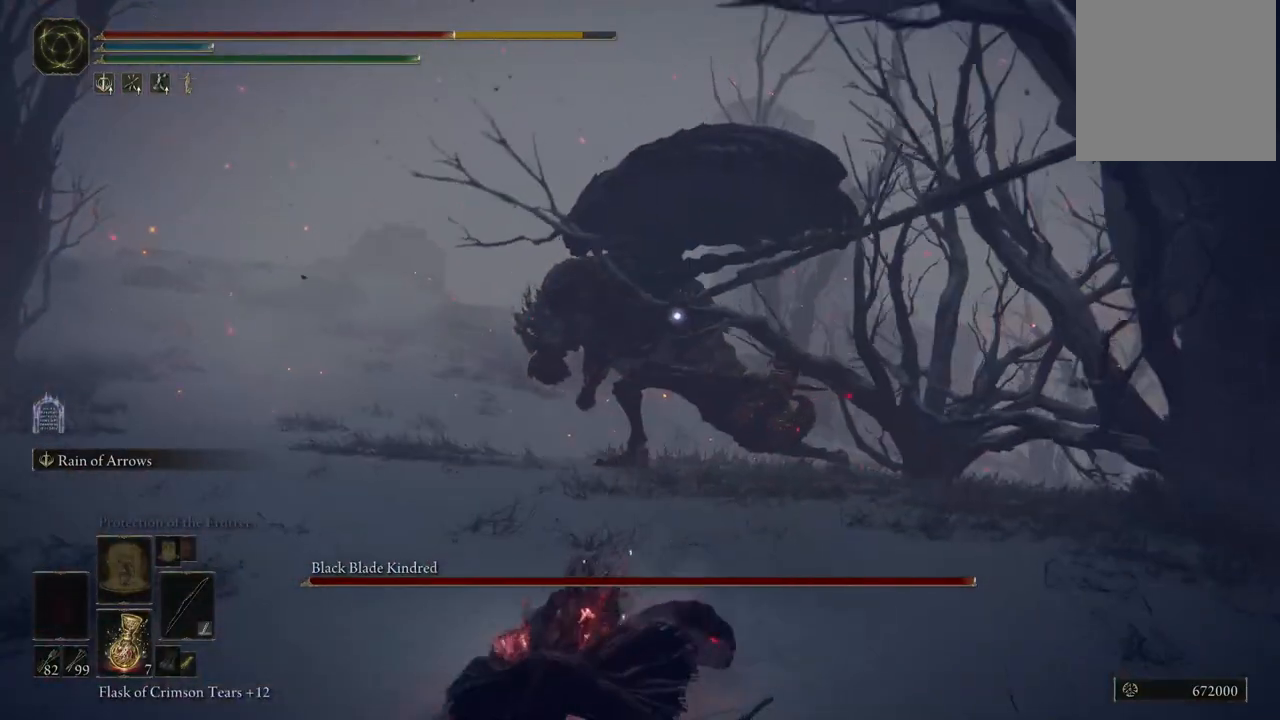
{"dt_ms": 500, "buttons": ["B"], "left_stick": "down", "right_stick": "center", "events": [[467, "B", "down"]]}
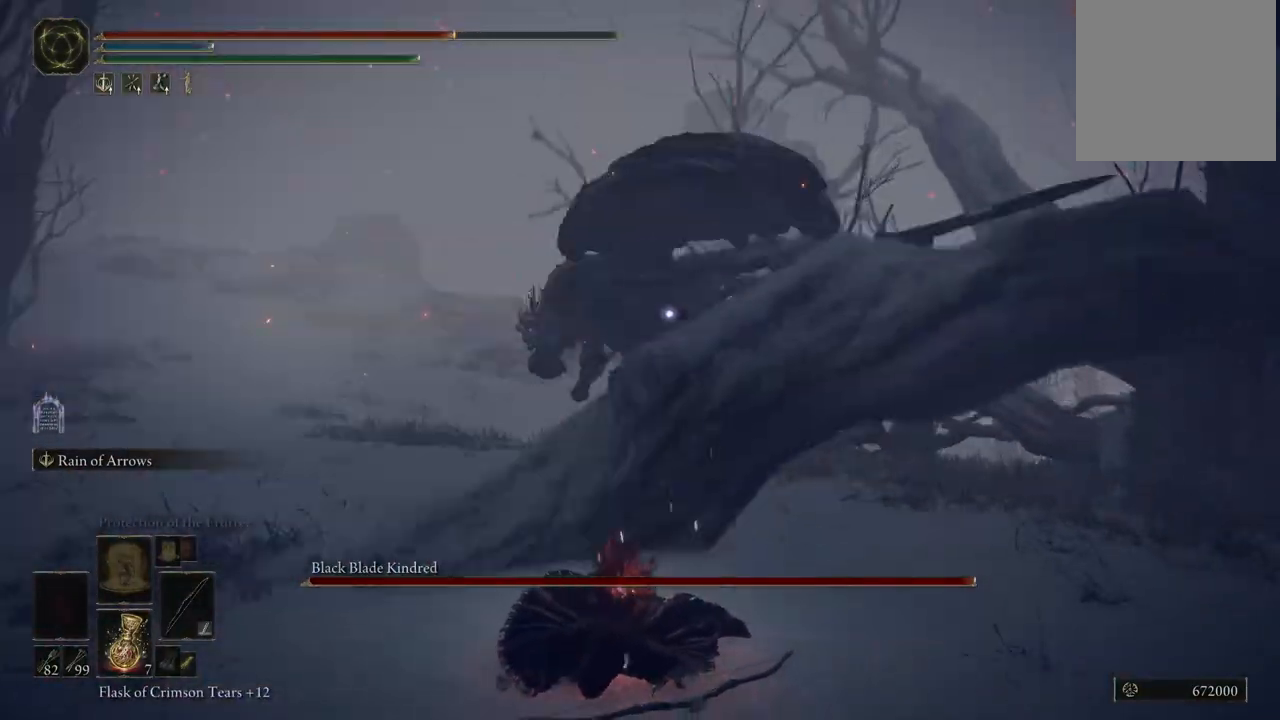
{"dt_ms": 500, "buttons": [], "left_stick": "center", "right_stick": "center", "events": [[83, "B", "up"], [400, "left_stick", "center"]]}
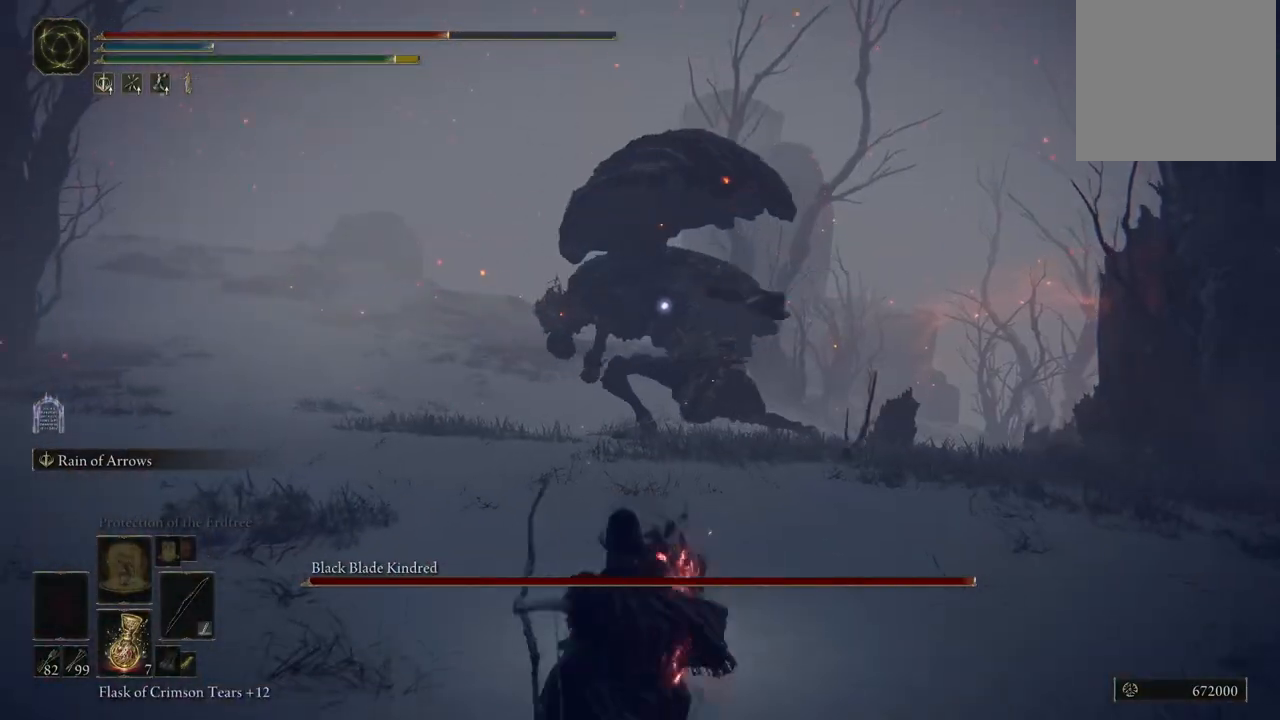
{"dt_ms": 500, "buttons": ["L2"], "left_stick": "center", "right_stick": "center", "events": [[117, "L2", "down"], [350, "R1", "down"], [450, "R1", "up"]]}
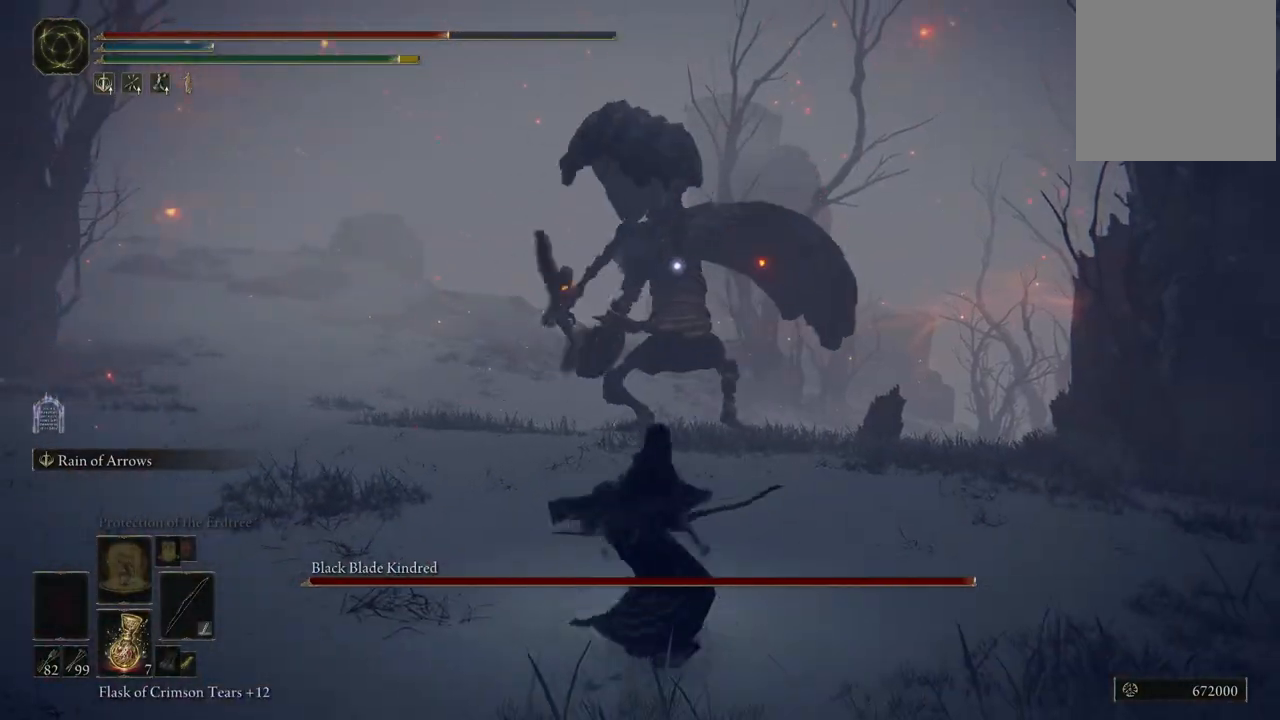
{"dt_ms": 500, "buttons": ["L2"], "left_stick": "center", "right_stick": "center", "events": []}
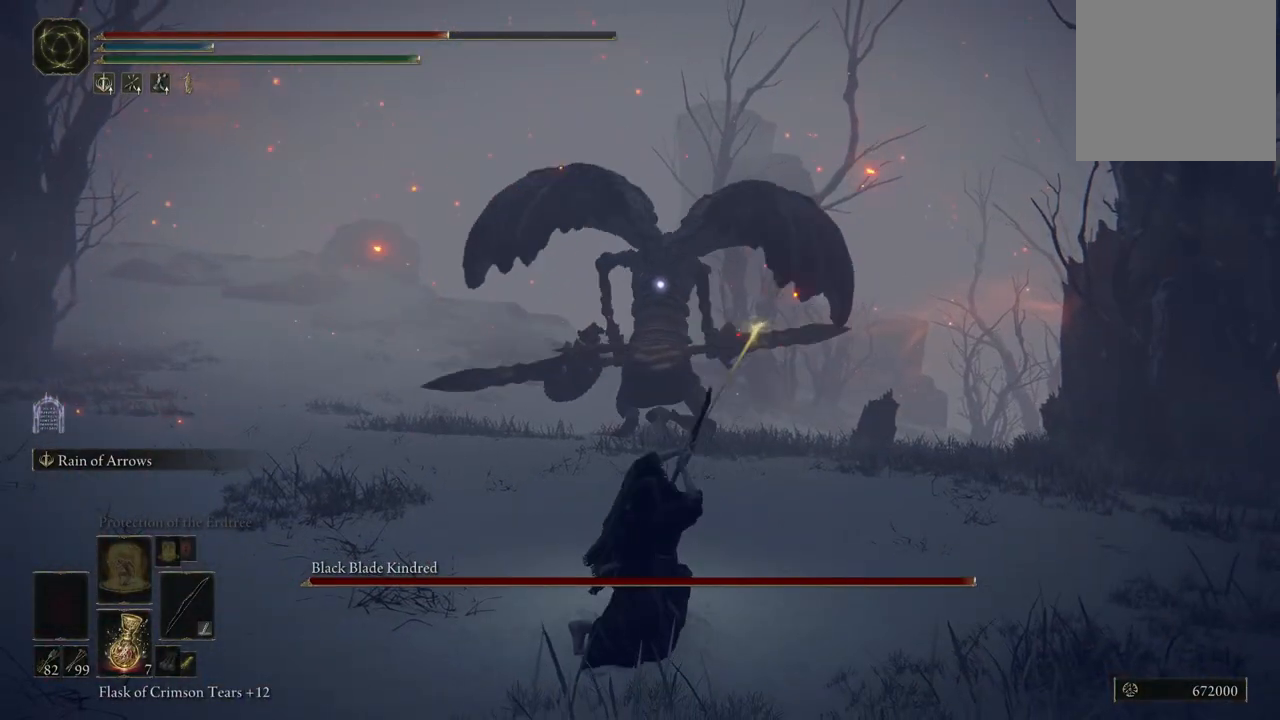
{"dt_ms": 500, "buttons": ["L2"], "left_stick": "center", "right_stick": "center", "events": []}
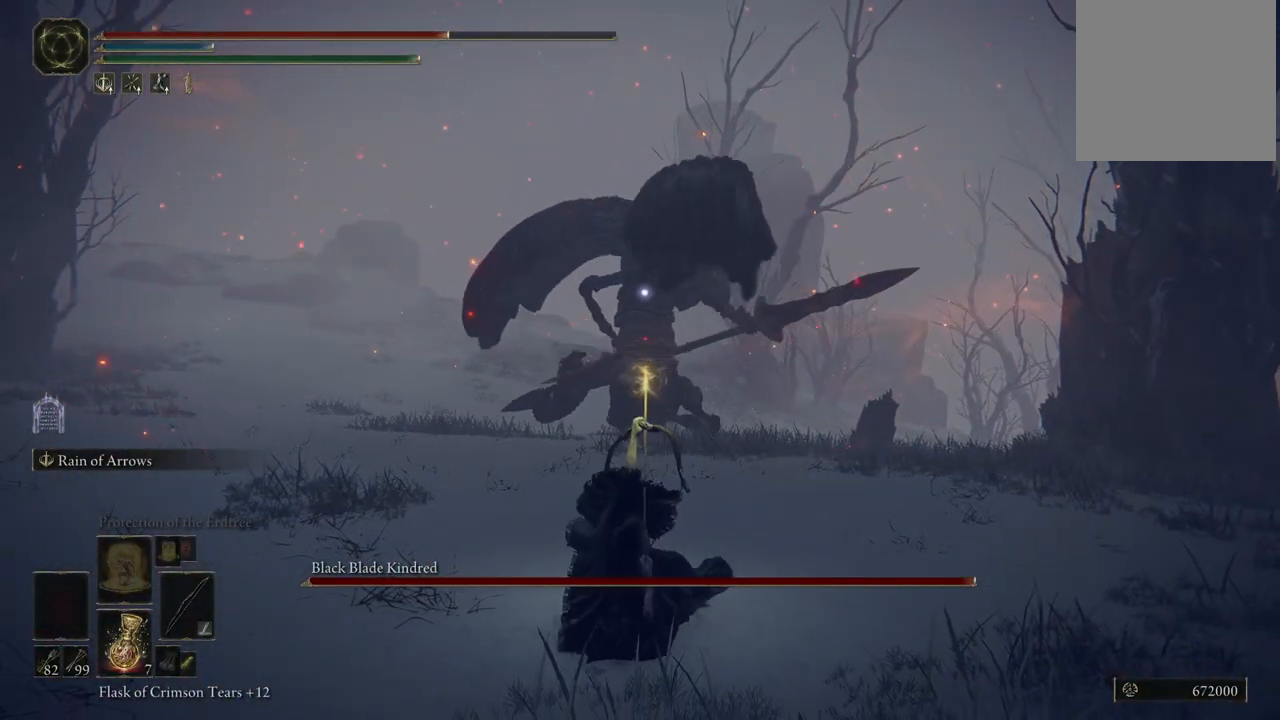
{"dt_ms": 500, "buttons": ["L2"], "left_stick": "center", "right_stick": "center", "events": []}
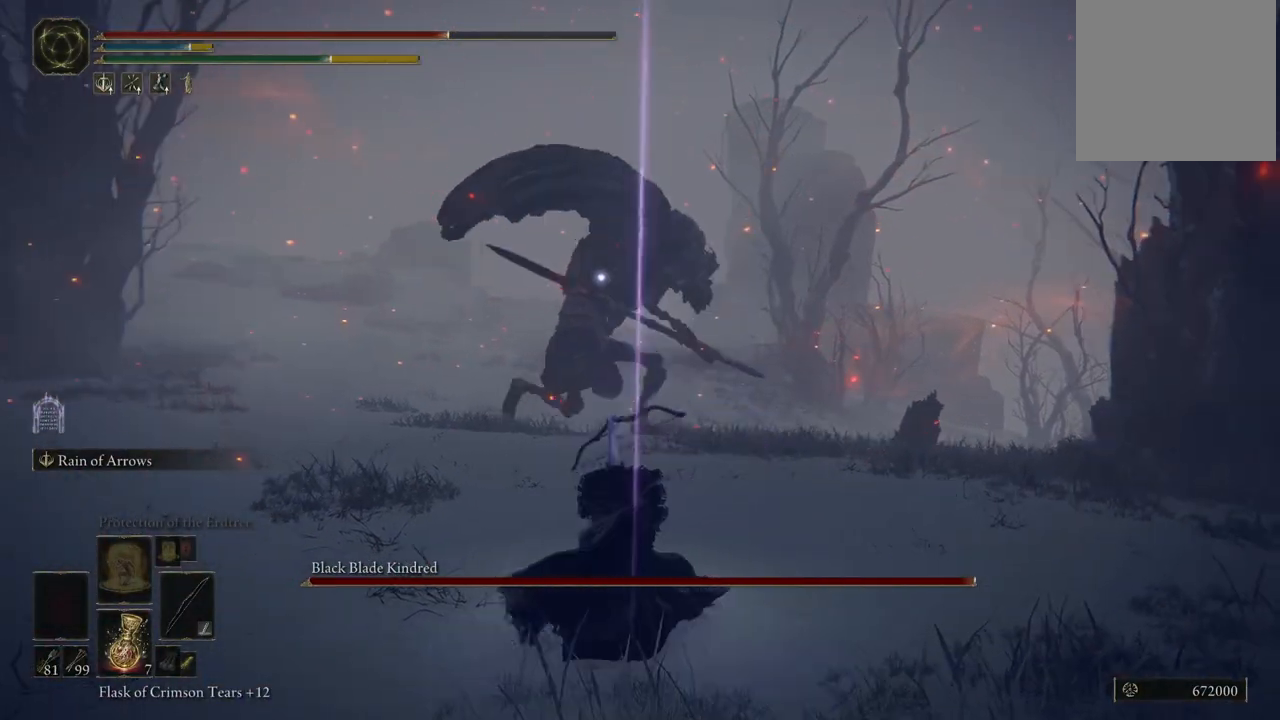
{"dt_ms": 500, "buttons": [], "left_stick": "center", "right_stick": "center", "events": [[483, "L2", "up"]]}
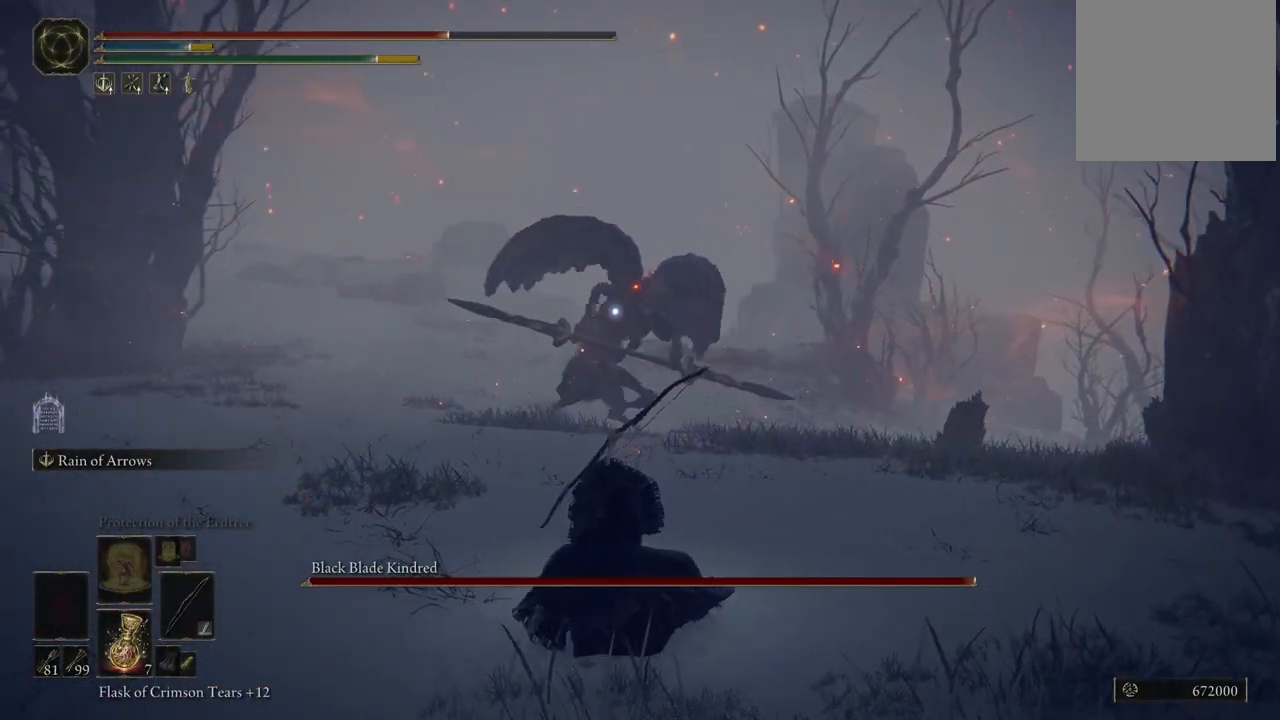
{"dt_ms": 500, "buttons": [], "left_stick": "center", "right_stick": "center", "events": []}
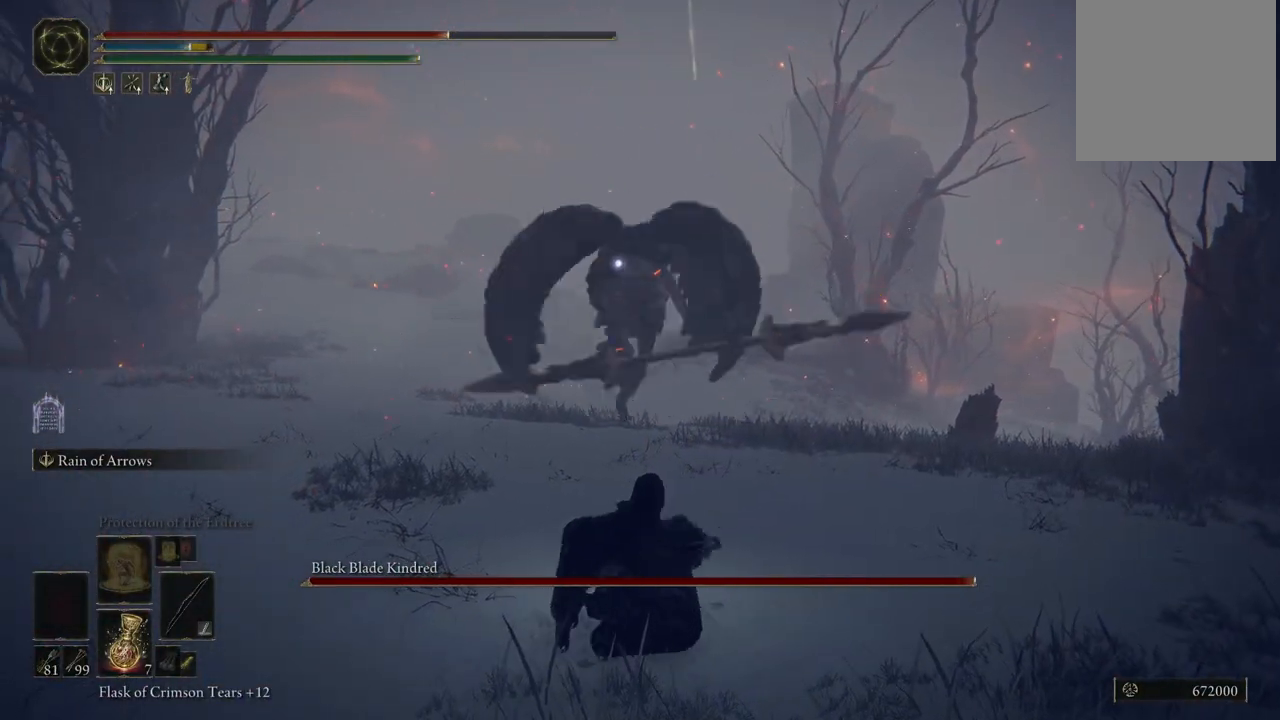
{"dt_ms": 500, "buttons": [], "left_stick": "center", "right_stick": "center", "events": []}
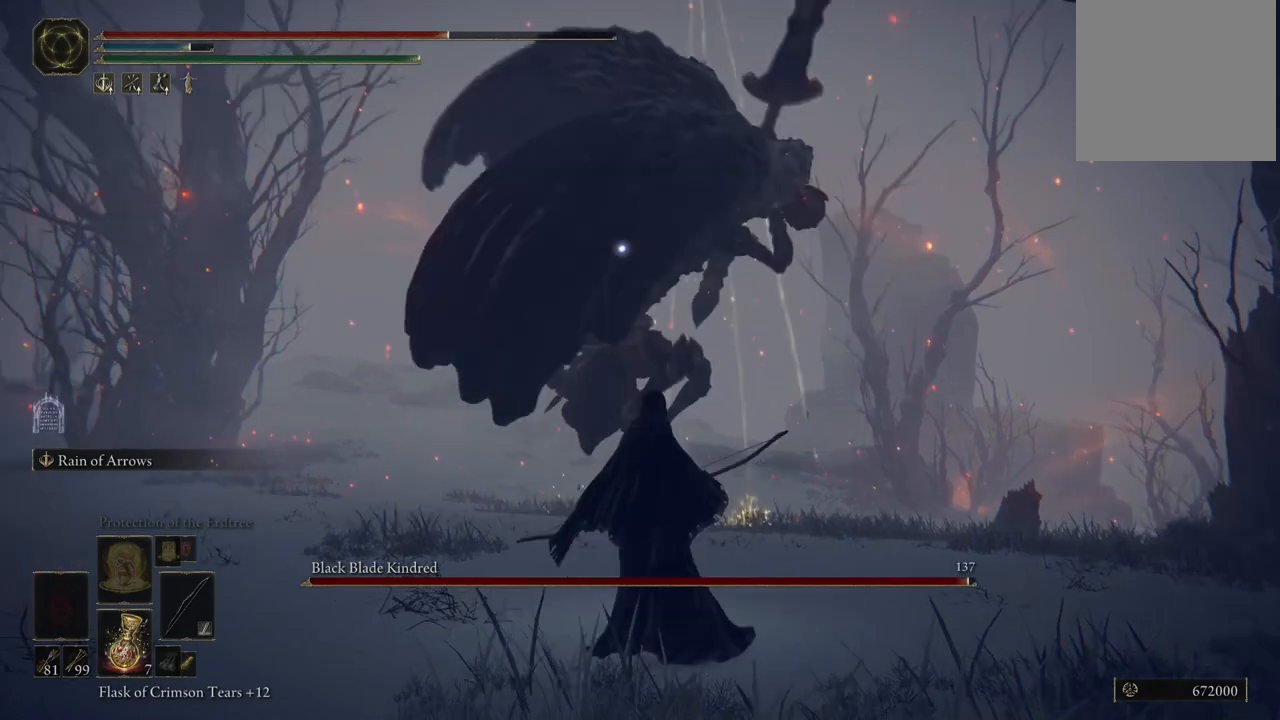
{"dt_ms": 500, "buttons": [], "left_stick": "up", "right_stick": "center", "events": [[100, "left_stick", "up-left"], [183, "left_stick", "up"], [300, "B", "down"], [383, "B", "up"]]}
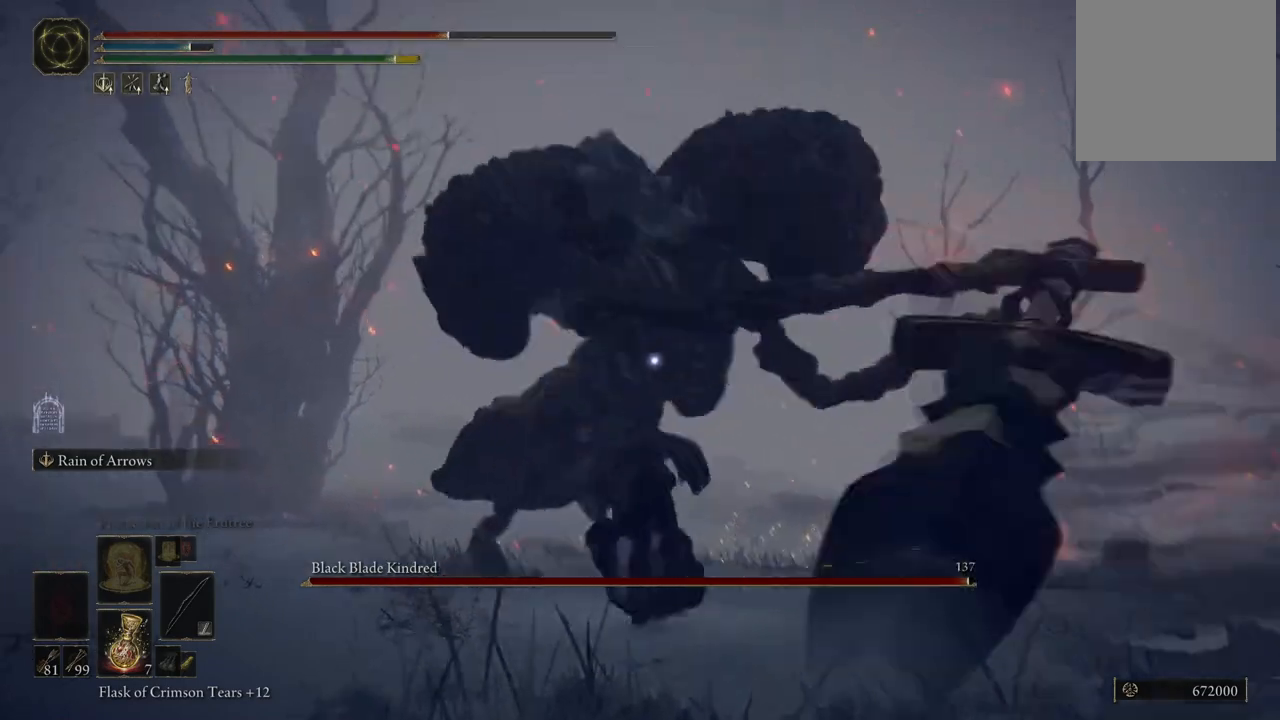
{"dt_ms": 500, "buttons": ["L2"], "left_stick": "center", "right_stick": "center", "events": [[200, "left_stick", "center"], [333, "L2", "down"]]}
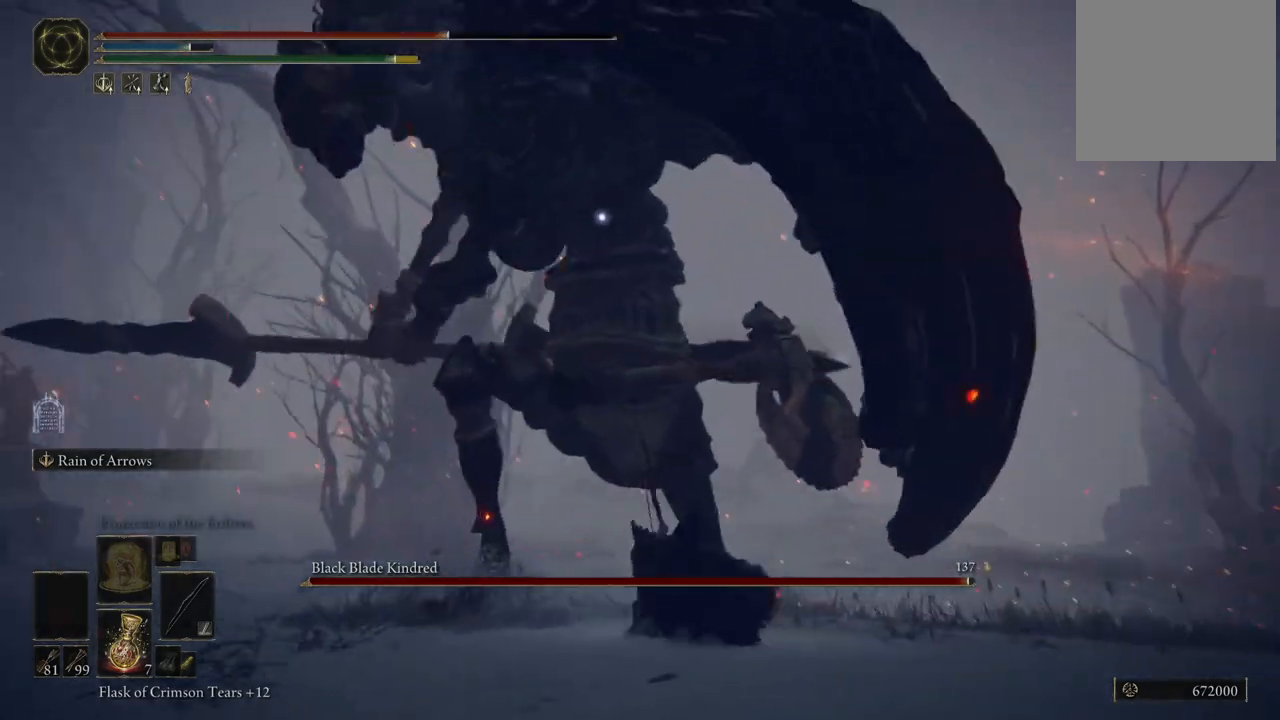
{"dt_ms": 500, "buttons": ["L2"], "left_stick": "center", "right_stick": "center", "events": [[133, "R2", "down"], [267, "R2", "up"]]}
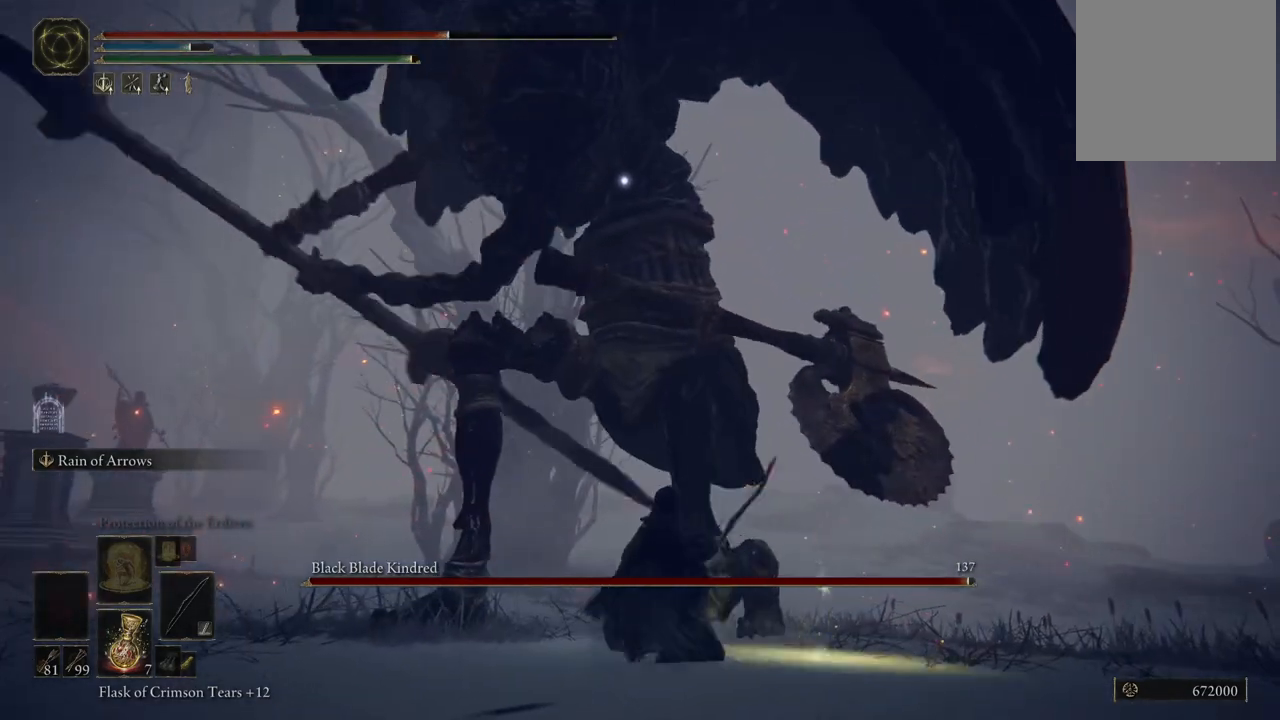
{"dt_ms": 500, "buttons": ["L2"], "left_stick": "center", "right_stick": "center", "events": []}
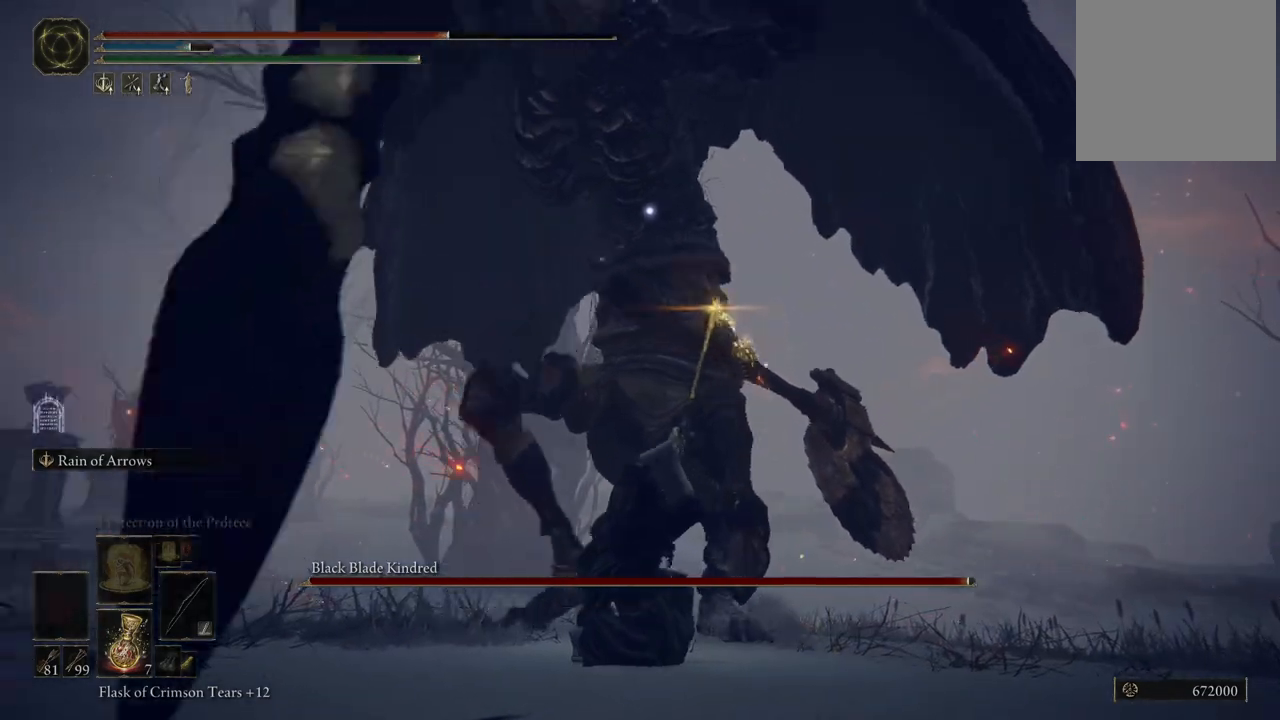
{"dt_ms": 500, "buttons": ["L2"], "left_stick": "center", "right_stick": "center", "events": []}
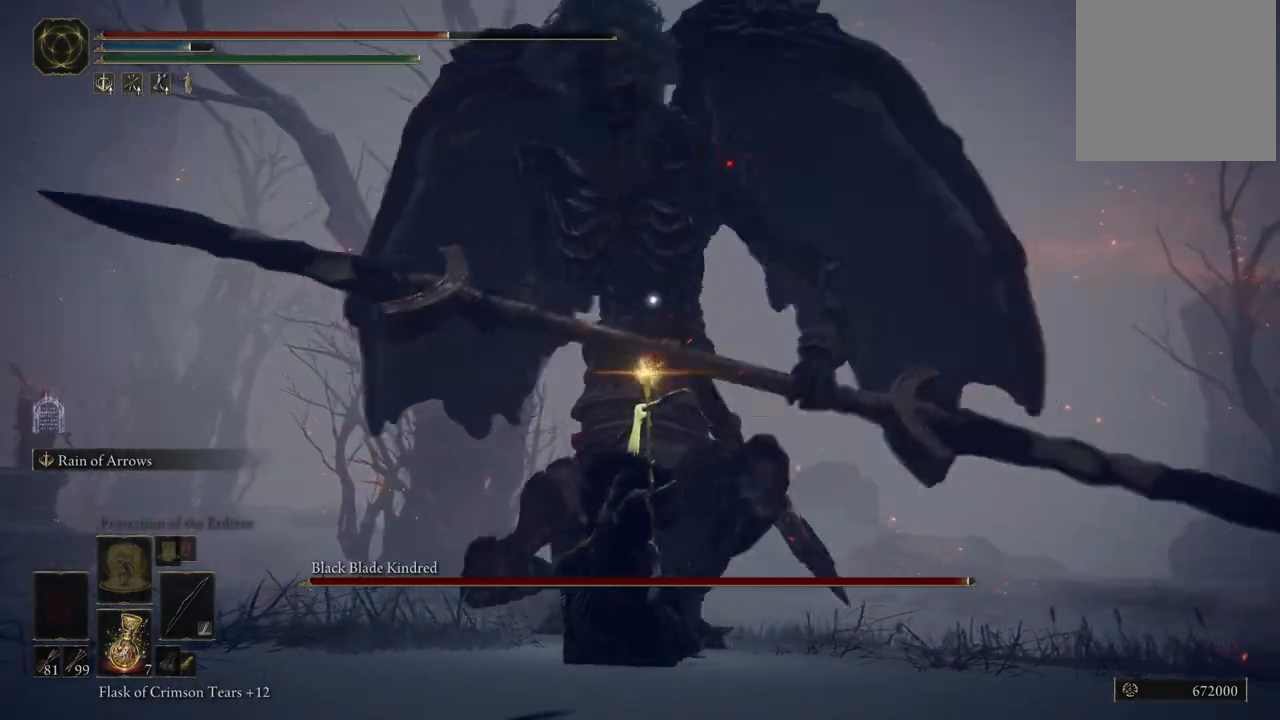
{"dt_ms": 500, "buttons": [], "left_stick": "center", "right_stick": "center", "events": [[467, "L2", "up"]]}
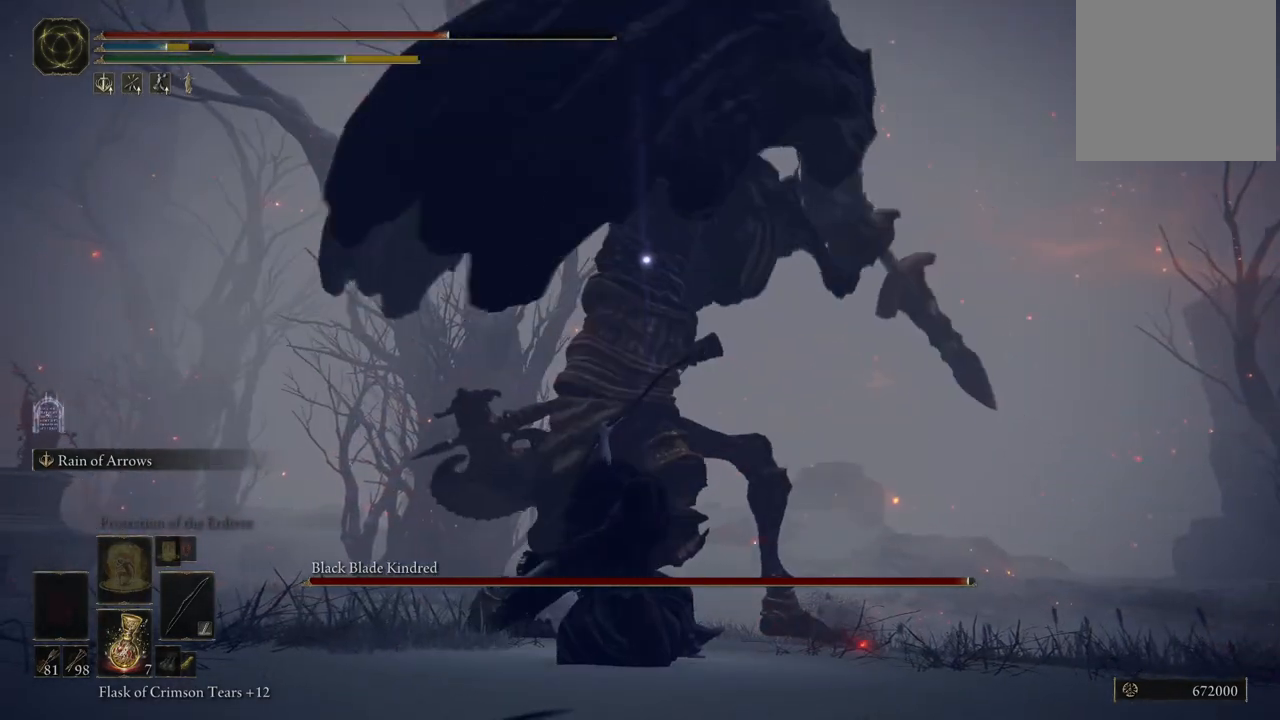
{"dt_ms": 500, "buttons": [], "left_stick": "up", "right_stick": "center", "events": [[300, "left_stick", "up"], [317, "B", "down"], [417, "B", "up"]]}
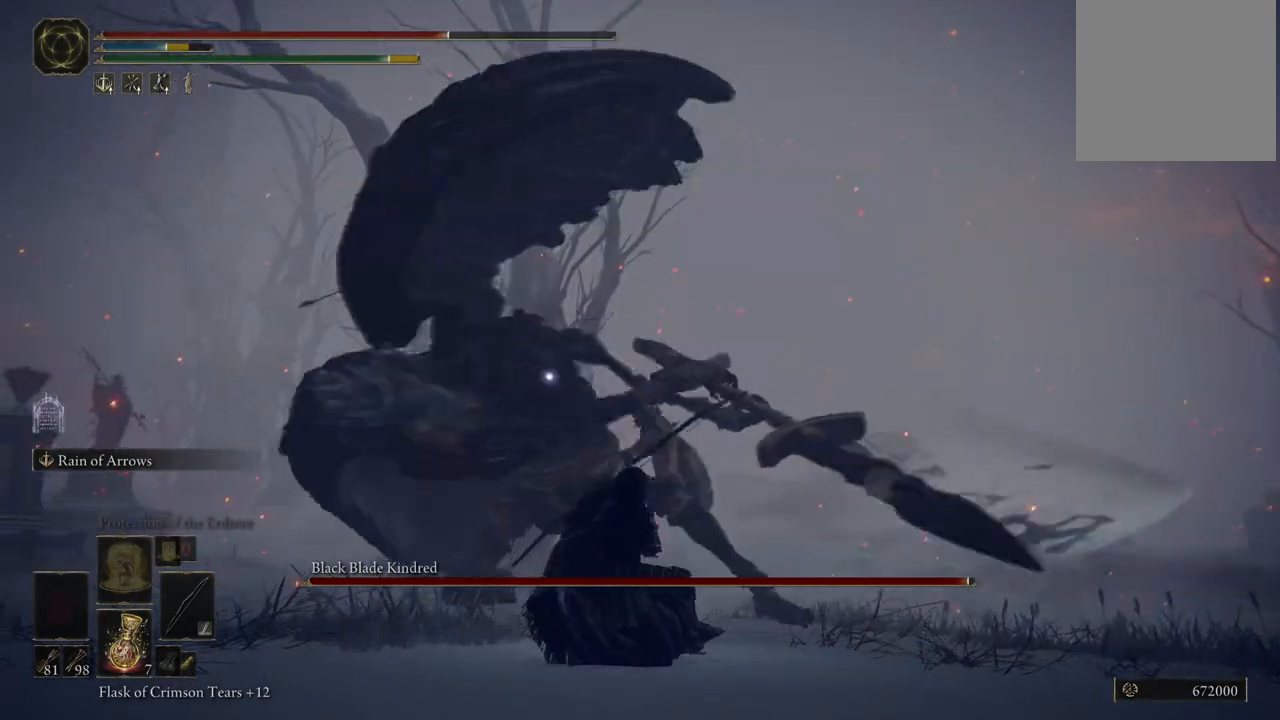
{"dt_ms": 500, "buttons": [], "left_stick": "center", "right_stick": "center", "events": [[383, "left_stick", "center"]]}
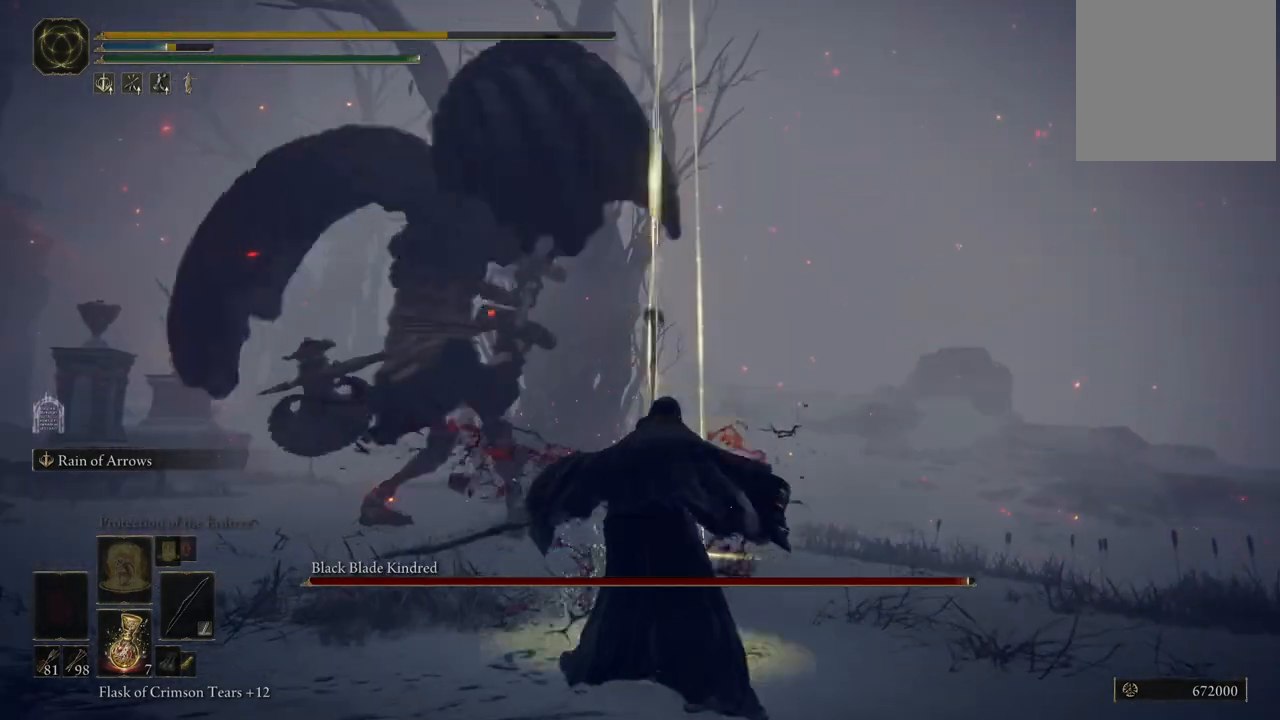
{"dt_ms": 500, "buttons": [], "left_stick": "down", "right_stick": "center", "events": [[50, "left_stick", "down"], [250, "B", "down"], [383, "B", "up"]]}